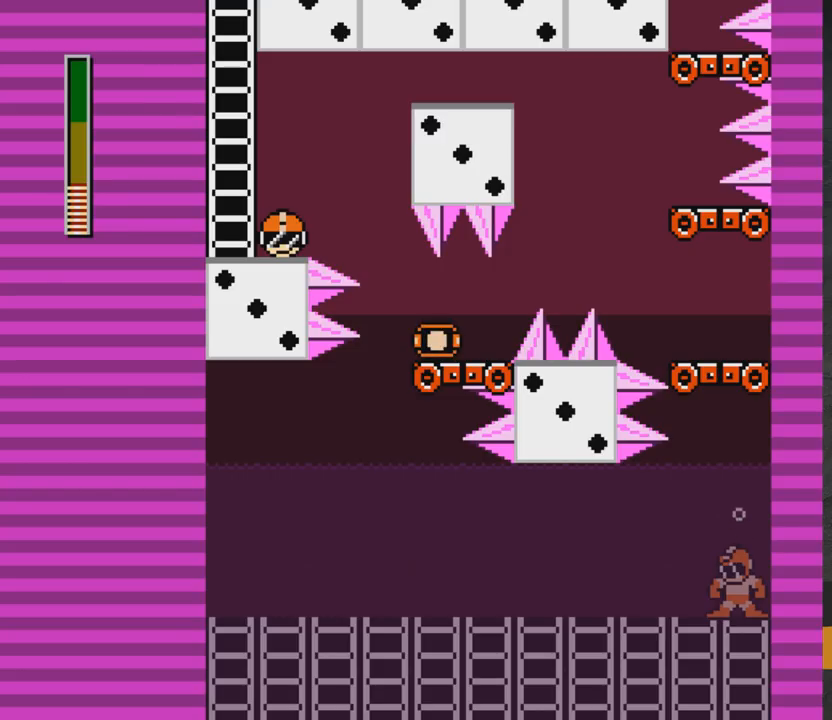
Gameplay with a controller (Xbox layout); each line is a JSON object with the inputs held at the frame after it. "events" lists button and stick changes between this image and that frame as [ms after this image, input, new state], when the widget could be followed in between. Not read: L2 R2 left_stick.
{"buttons": ["DPAD_LEFT"], "right_stick": "center", "events": [[100, "DPAD_LEFT", "down"]]}
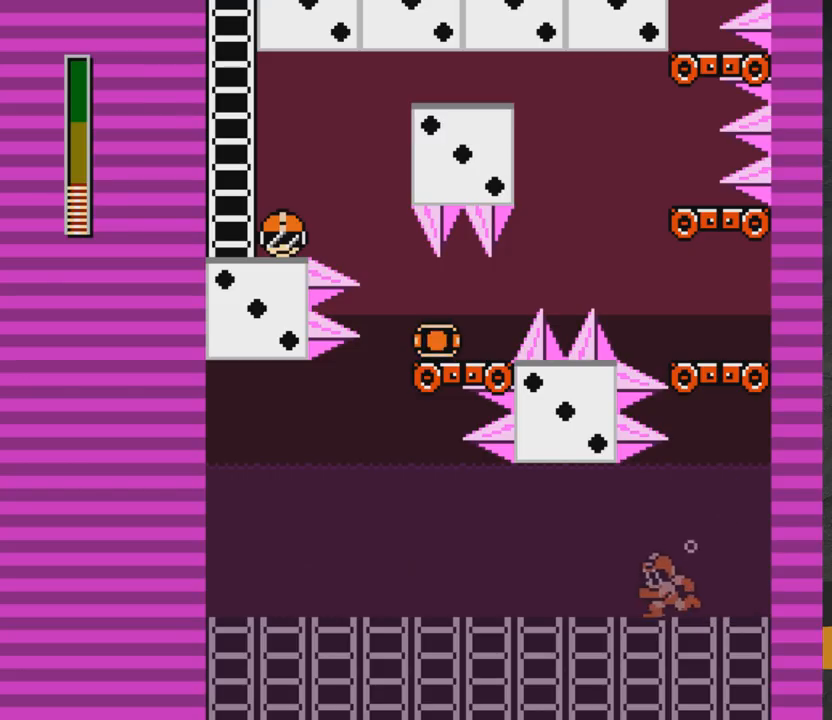
{"buttons": ["DPAD_LEFT"], "right_stick": "center", "events": []}
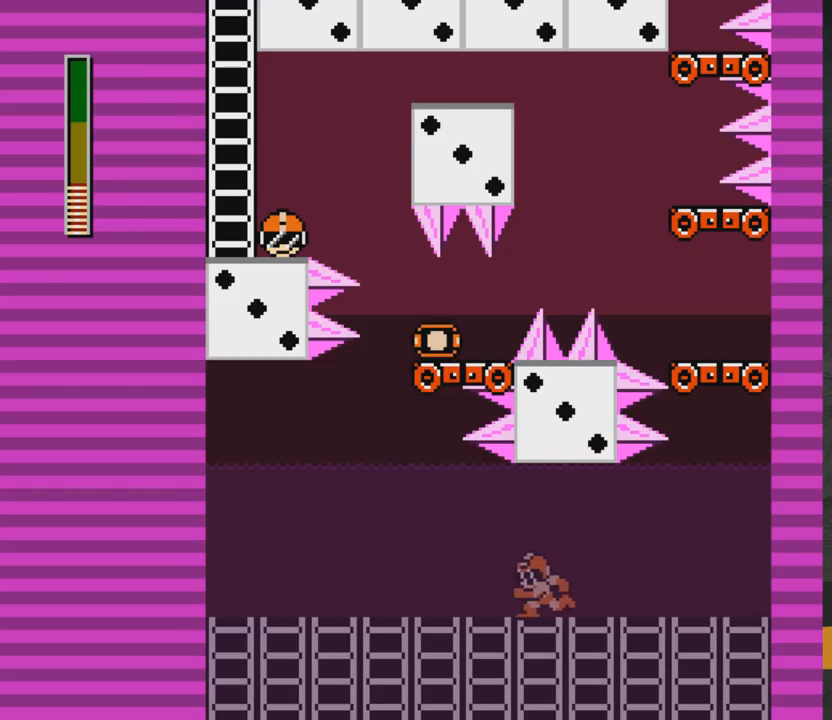
{"buttons": ["R1"], "right_stick": "center", "events": [[400, "DPAD_LEFT", "up"], [483, "R1", "down"]]}
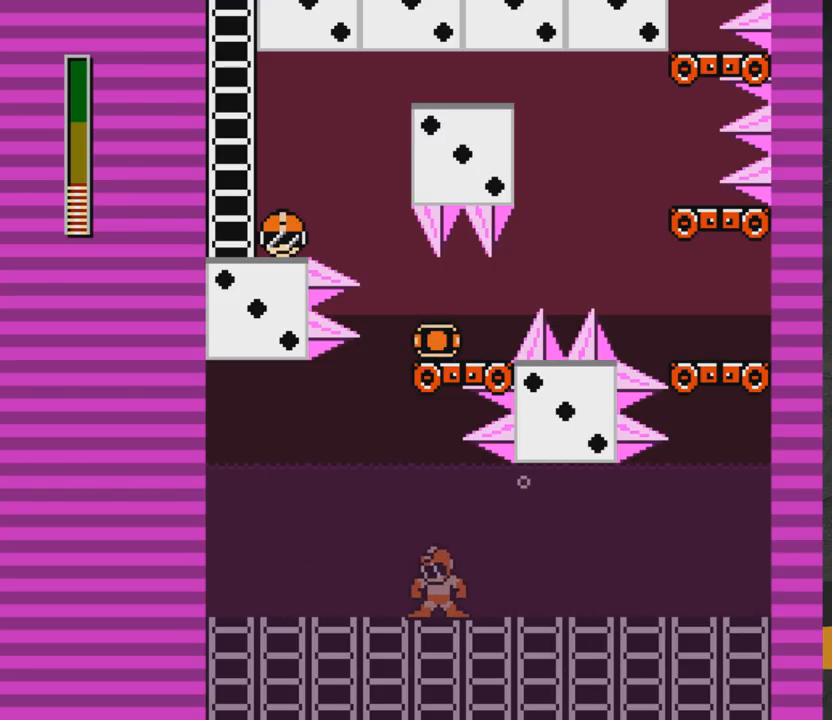
{"buttons": [], "right_stick": "center", "events": [[167, "R1", "up"]]}
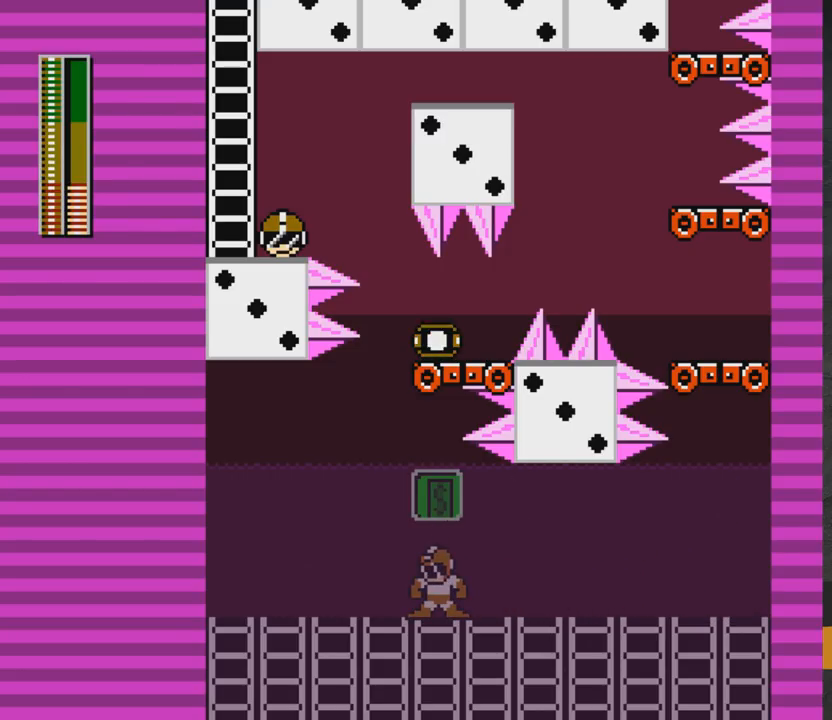
{"buttons": ["L1"], "right_stick": "center", "events": [[183, "L1", "down"], [317, "L1", "up"], [383, "L1", "down"]]}
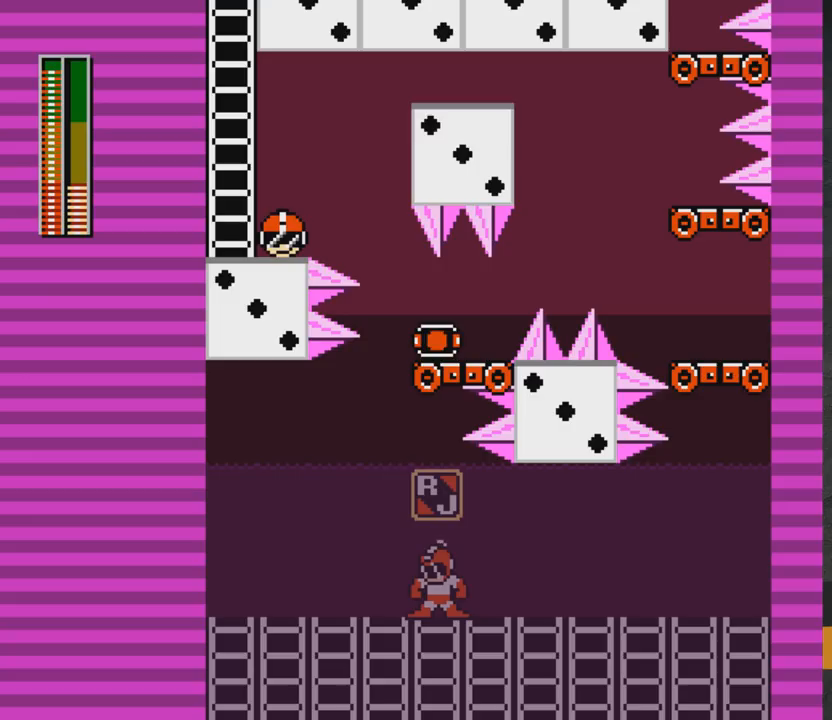
{"buttons": [], "right_stick": "center", "events": [[50, "L1", "up"]]}
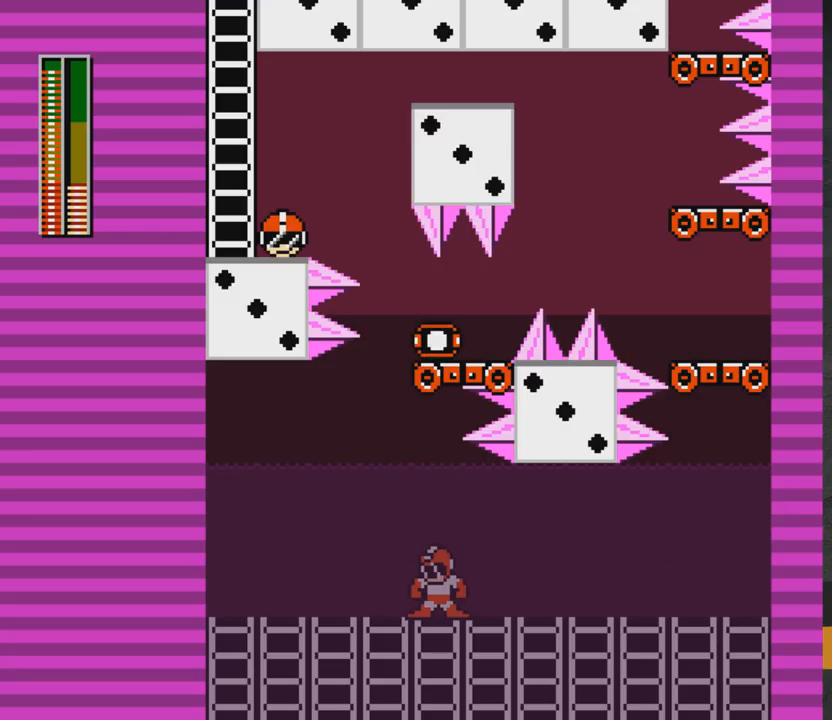
{"buttons": [], "right_stick": "center", "events": [[283, "DPAD_RIGHT", "down"], [500, "DPAD_RIGHT", "up"]]}
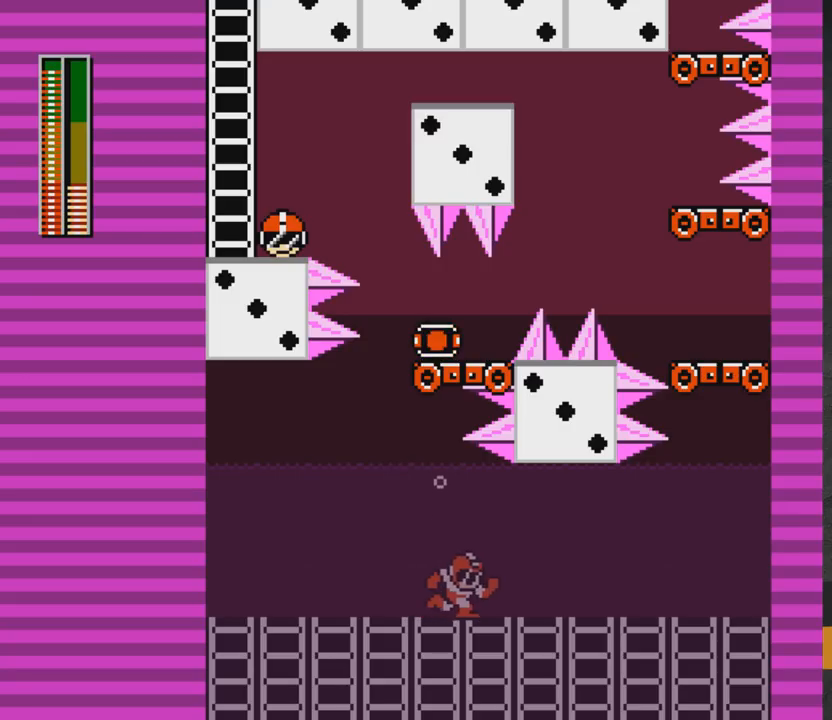
{"buttons": ["X"], "right_stick": "center", "events": [[33, "L1", "down"], [133, "L1", "up"], [300, "DPAD_LEFT", "down"], [400, "DPAD_LEFT", "up"], [483, "X", "down"]]}
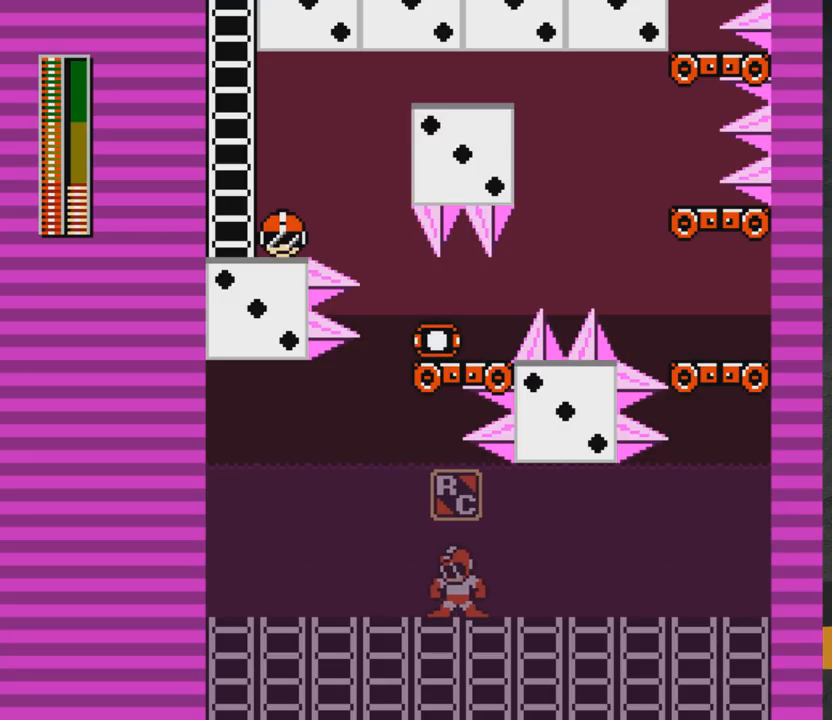
{"buttons": [], "right_stick": "center", "events": [[67, "X", "up"]]}
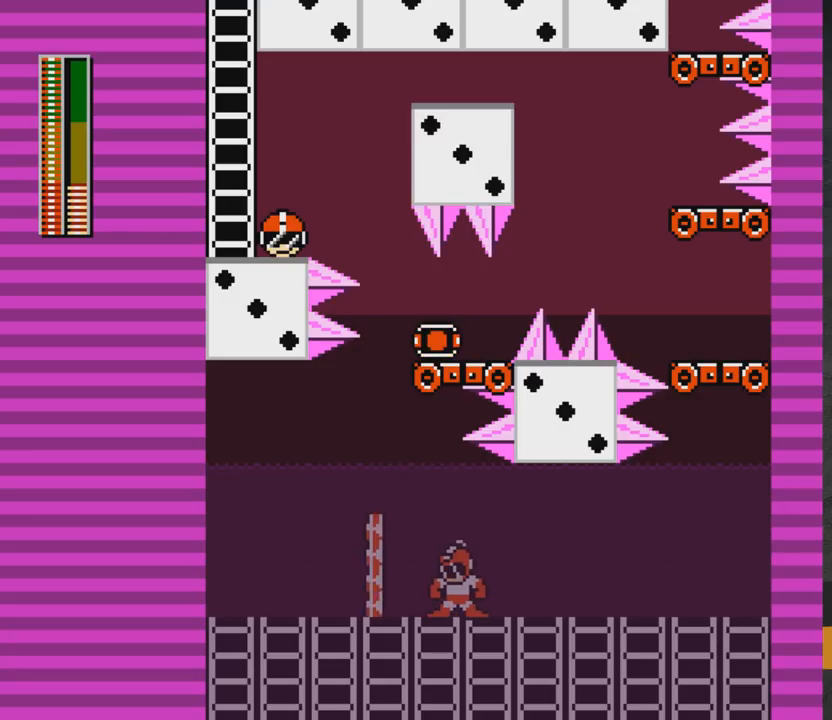
{"buttons": [], "right_stick": "center", "events": []}
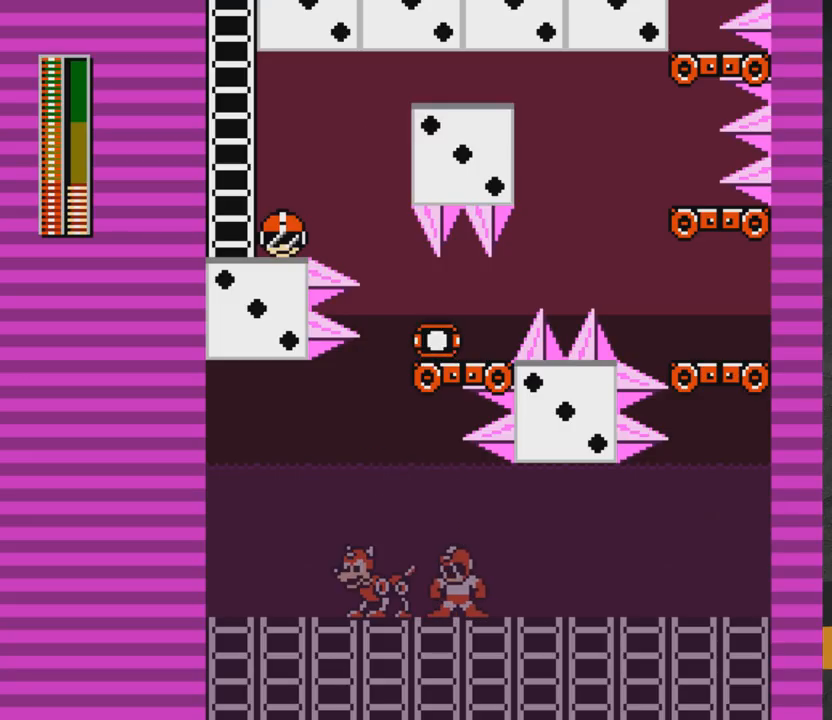
{"buttons": [], "right_stick": "center", "events": []}
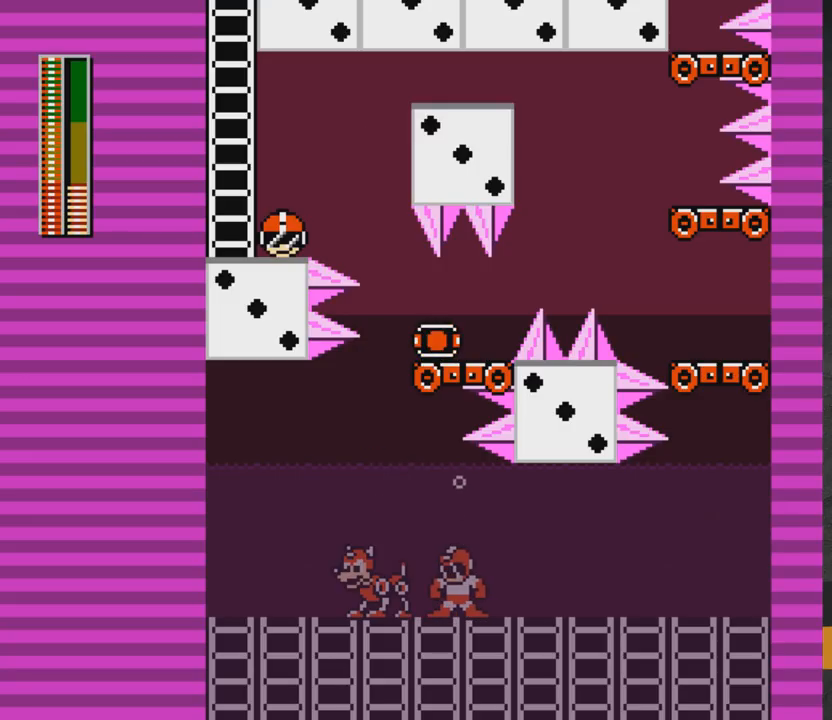
{"buttons": ["DPAD_RIGHT"], "right_stick": "center", "events": [[100, "DPAD_RIGHT", "down"], [333, "R1", "down"], [450, "R1", "up"]]}
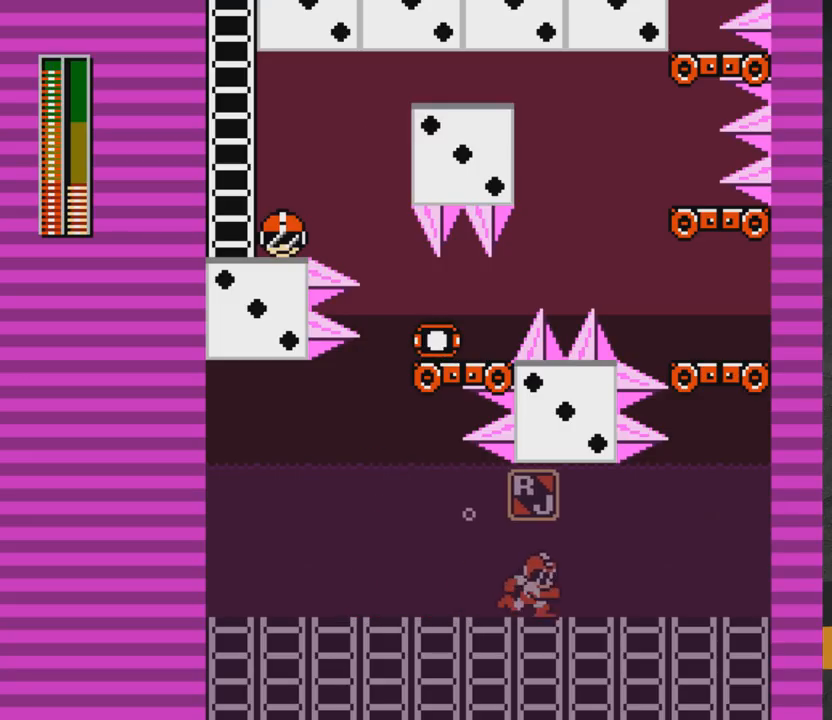
{"buttons": ["DPAD_RIGHT"], "right_stick": "center", "events": []}
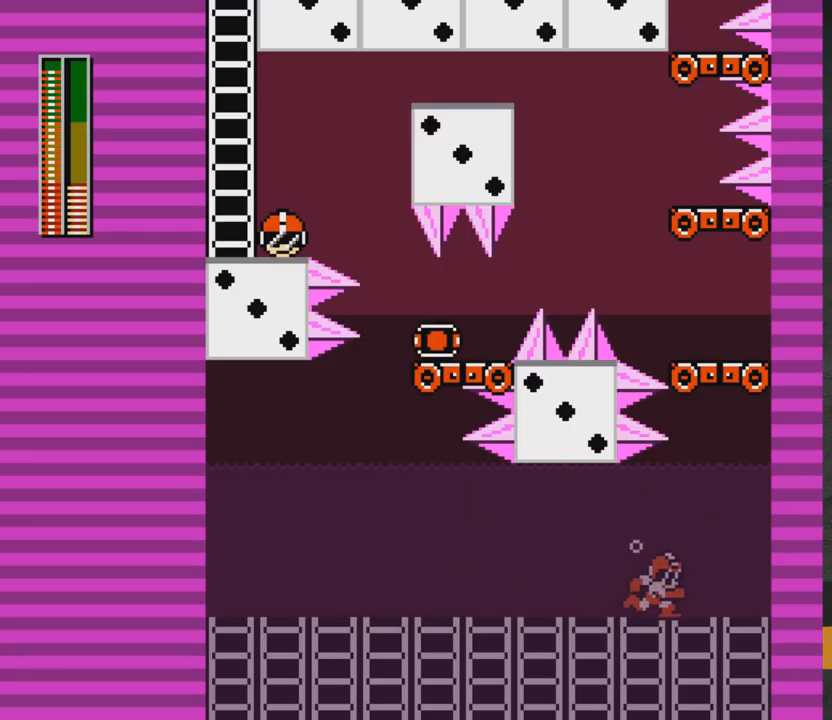
{"buttons": ["DPAD_RIGHT"], "right_stick": "center", "events": []}
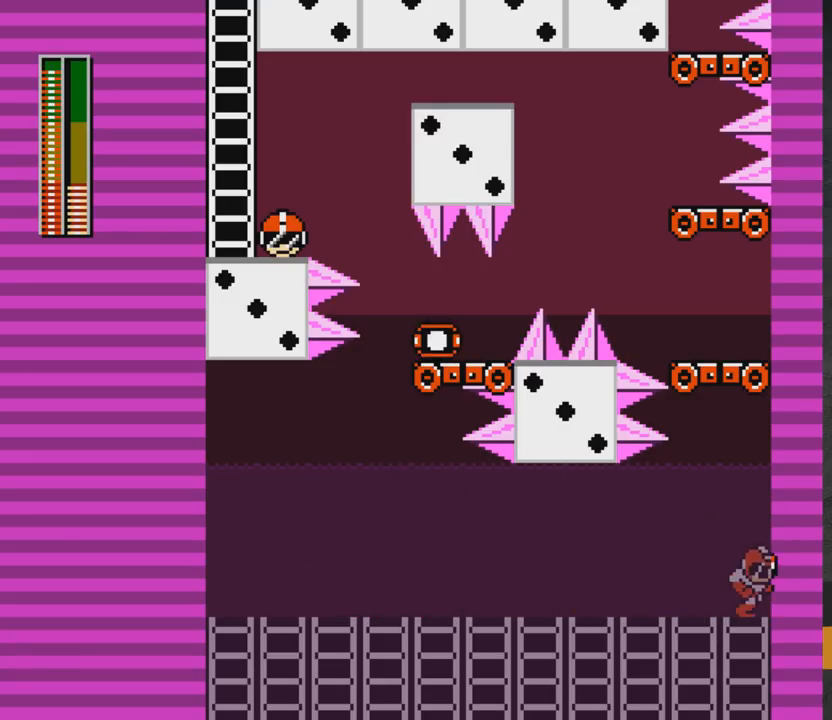
{"buttons": [], "right_stick": "center", "events": [[67, "DPAD_RIGHT", "up"]]}
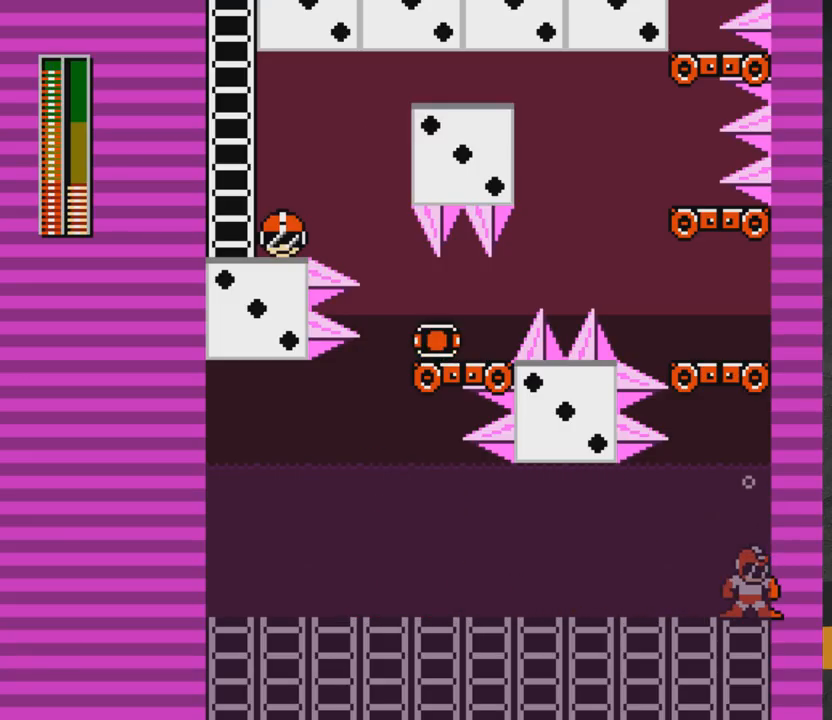
{"buttons": ["A"], "right_stick": "center", "events": [[150, "A", "down"]]}
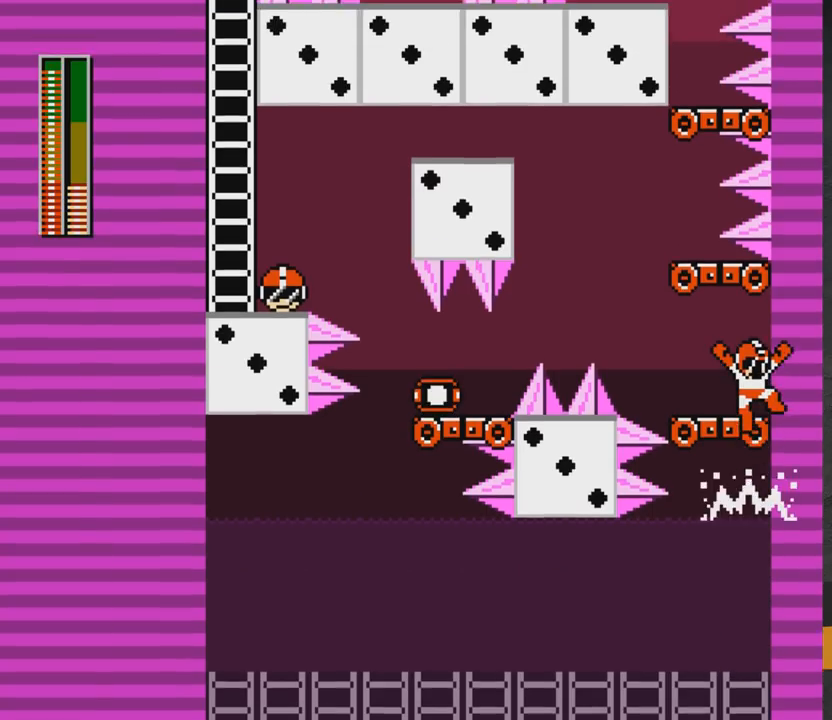
{"buttons": [], "right_stick": "center", "events": [[50, "A", "up"]]}
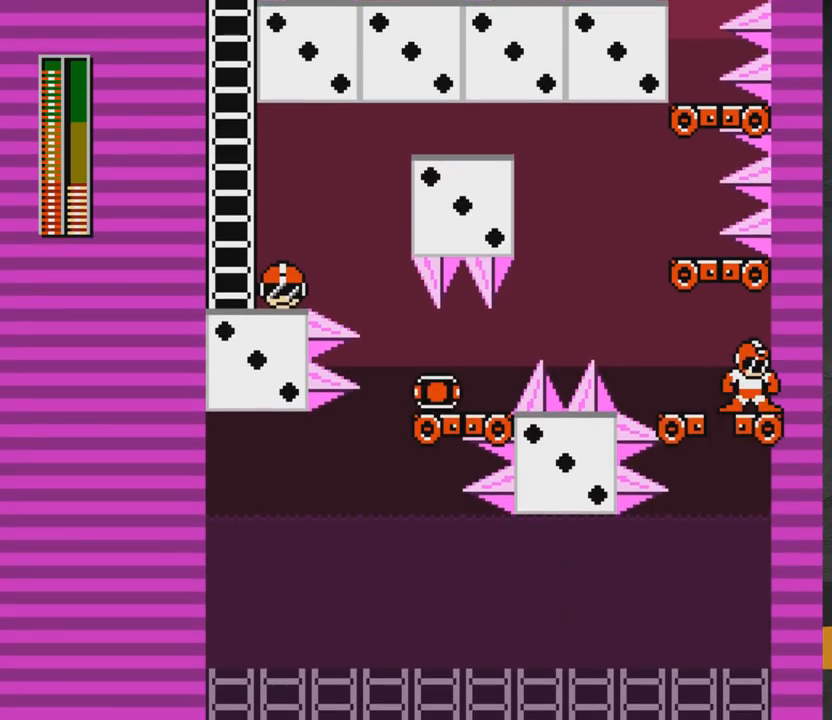
{"buttons": [], "right_stick": "center", "events": []}
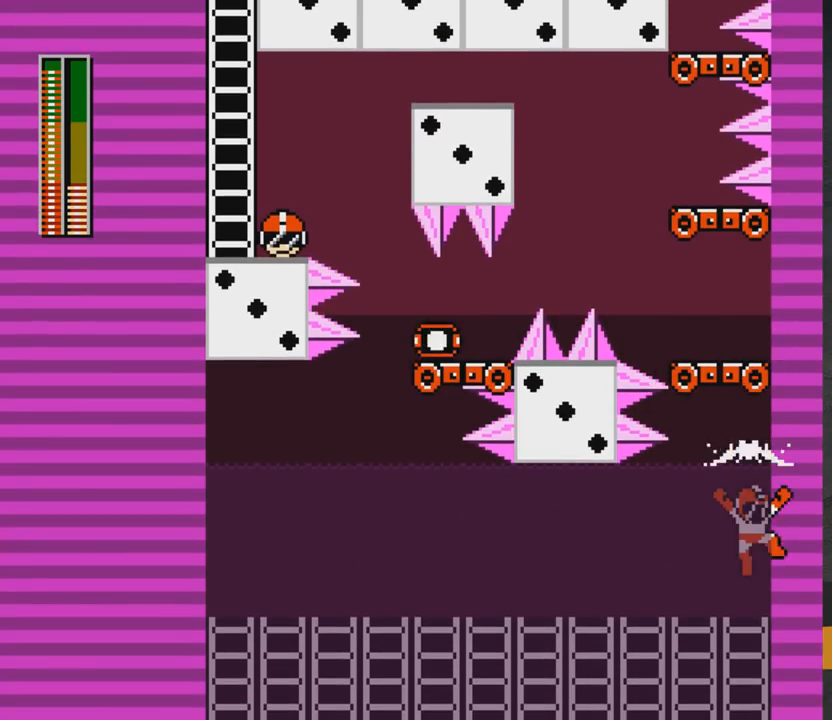
{"buttons": [], "right_stick": "center", "events": []}
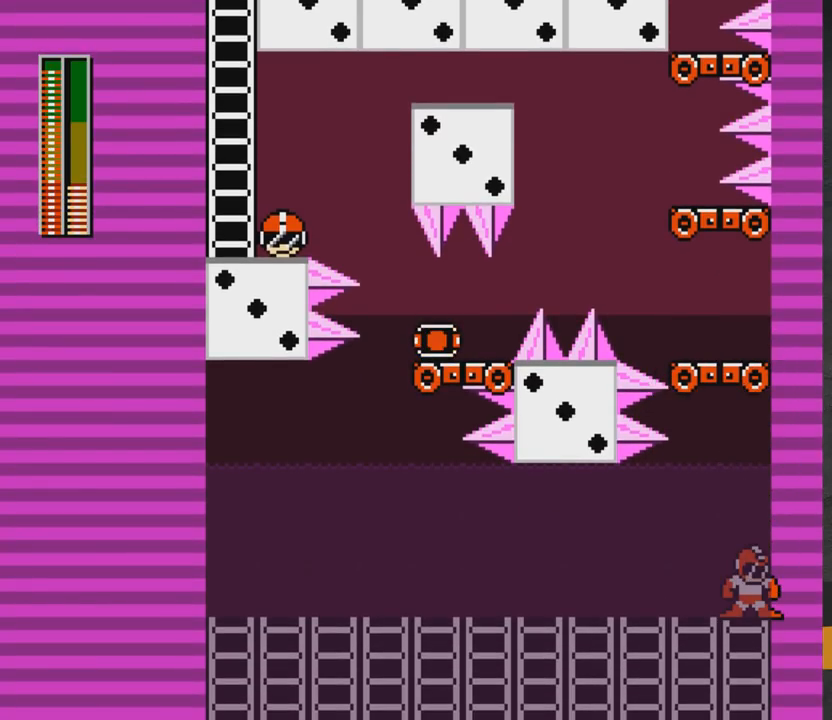
{"buttons": [], "right_stick": "center", "events": []}
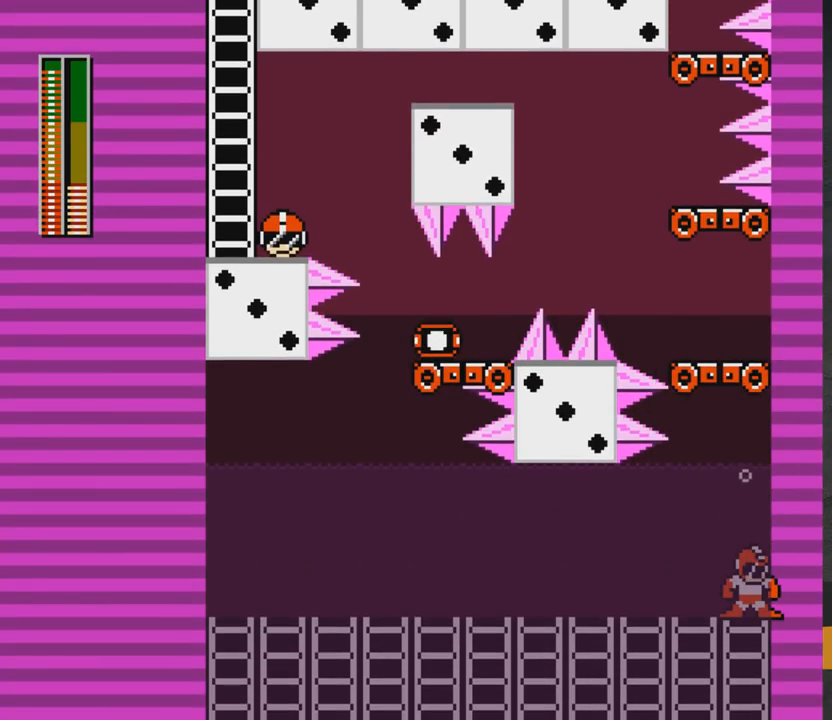
{"buttons": [], "right_stick": "center", "events": []}
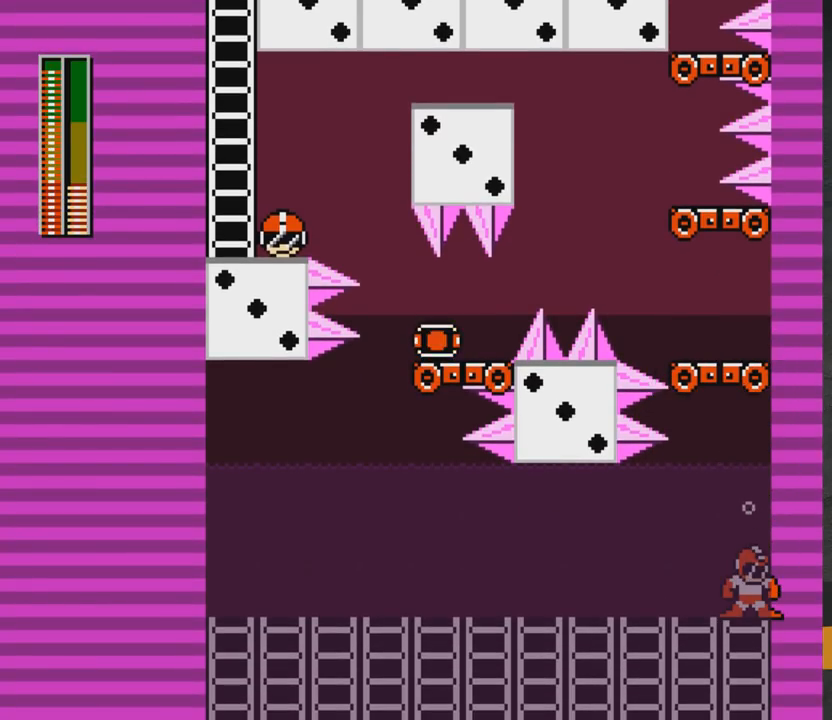
{"buttons": [], "right_stick": "center", "events": []}
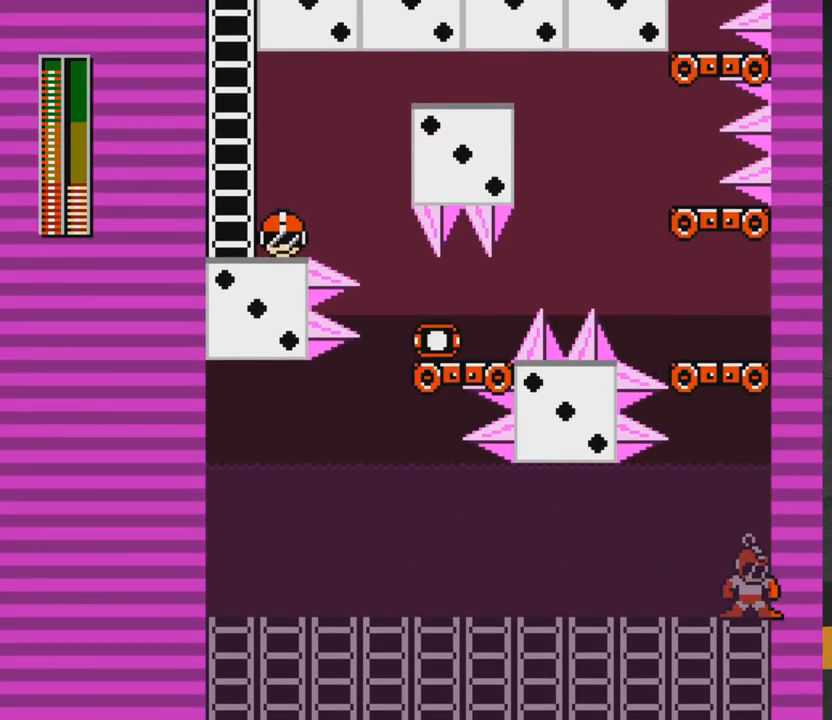
{"buttons": [], "right_stick": "center", "events": []}
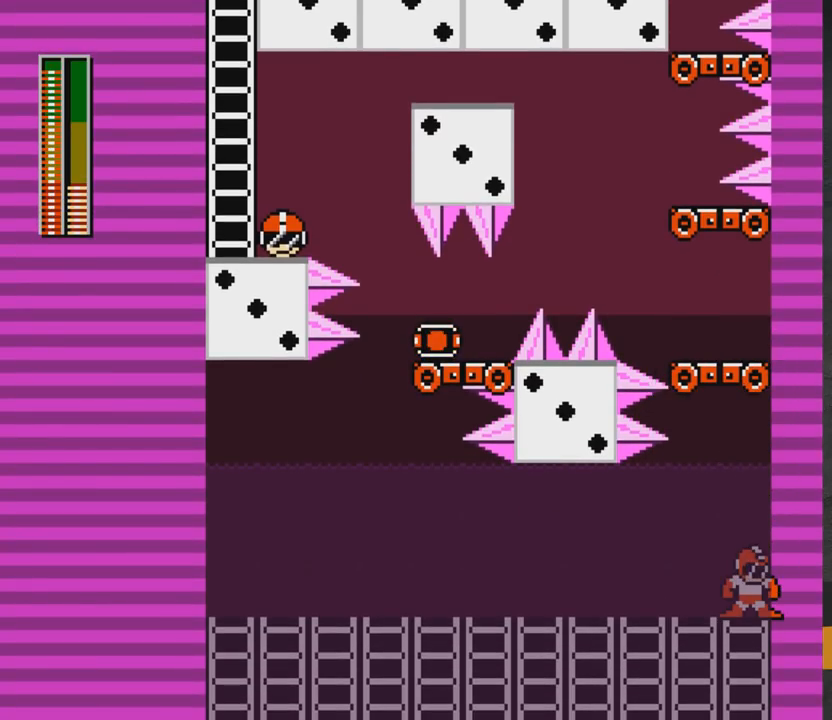
{"buttons": ["A", "DPAD_LEFT"], "right_stick": "center", "events": [[233, "A", "down"], [400, "DPAD_LEFT", "down"]]}
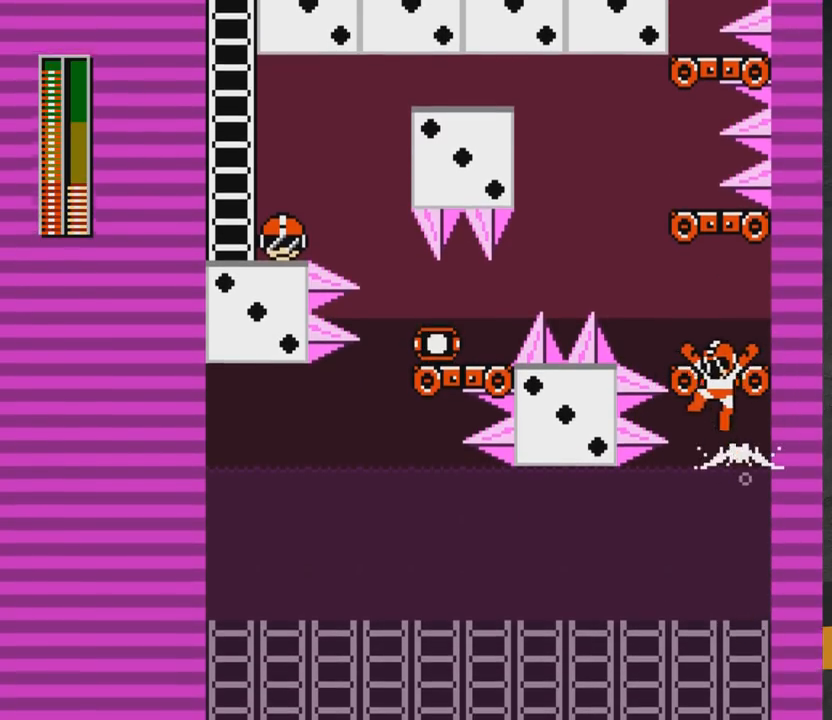
{"buttons": ["A", "DPAD_UP", "DPAD_LEFT"], "right_stick": "center", "events": [[83, "DPAD_LEFT", "up"], [333, "A", "up"], [367, "DPAD_LEFT", "down"], [383, "DPAD_LEFT", "up"], [467, "A", "down"], [467, "DPAD_LEFT", "down"], [483, "DPAD_UP", "down"]]}
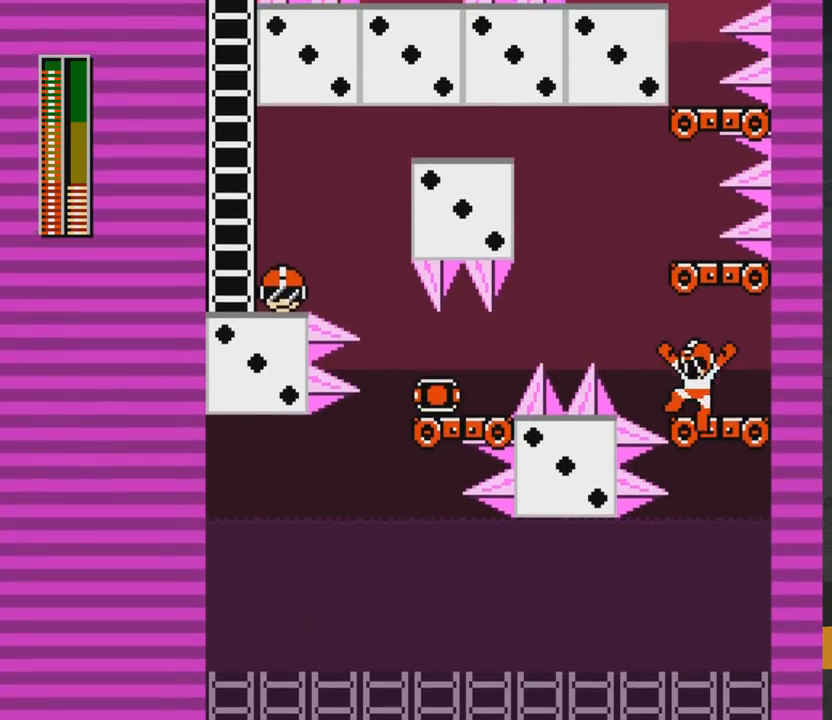
{"buttons": [], "right_stick": "center", "events": [[17, "DPAD_UP", "up"], [67, "DPAD_LEFT", "up"], [450, "A", "up"]]}
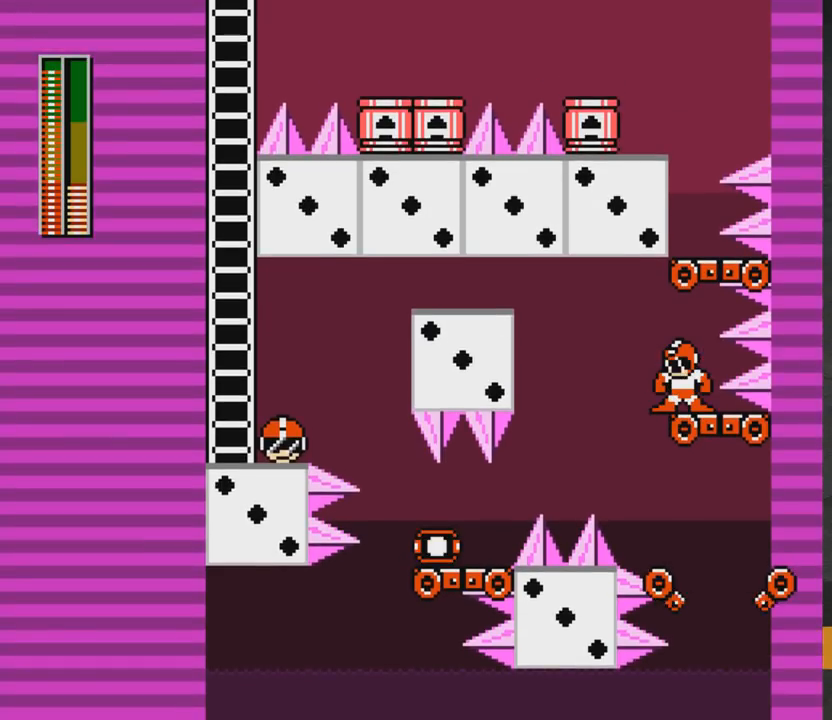
{"buttons": ["A"], "right_stick": "center", "events": [[83, "A", "down"]]}
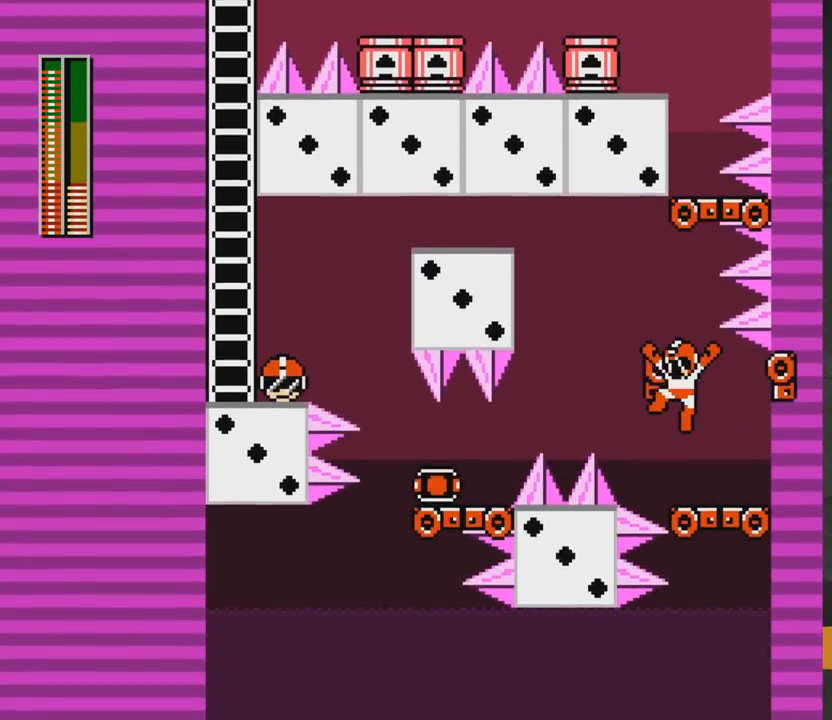
{"buttons": ["A"], "right_stick": "center", "events": [[17, "A", "up"], [167, "A", "down"], [183, "DPAD_RIGHT", "down"], [217, "DPAD_RIGHT", "up"]]}
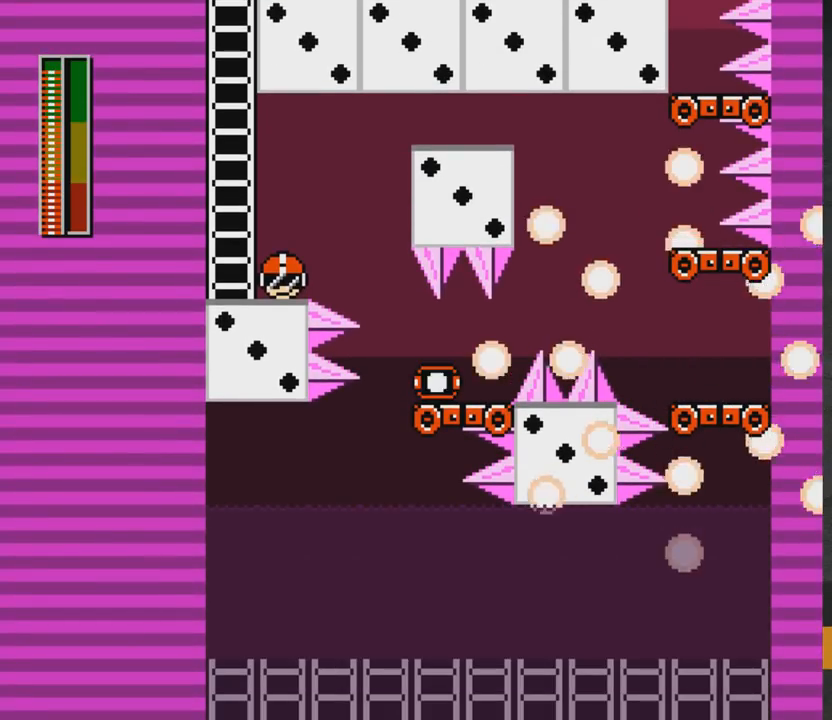
{"buttons": ["DPAD_UP", "DPAD_LEFT"], "right_stick": "center", "events": [[33, "A", "up"], [67, "A", "down"], [133, "DPAD_RIGHT", "down"], [183, "A", "up"], [217, "A", "down"], [300, "DPAD_RIGHT", "up"], [367, "A", "up"], [400, "DPAD_LEFT", "down"], [400, "DPAD_UP", "down"]]}
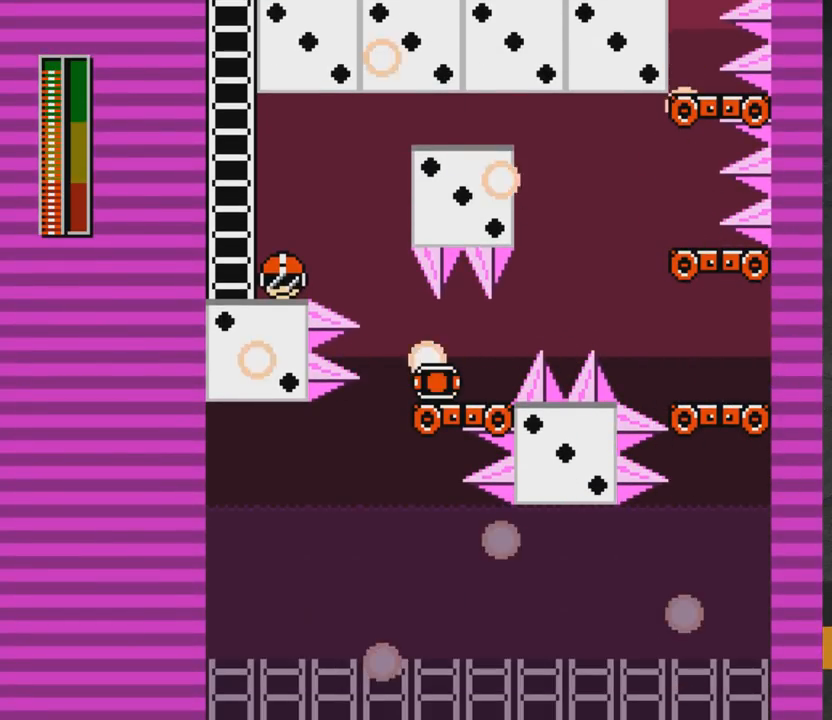
{"buttons": [], "right_stick": "center", "events": [[17, "DPAD_LEFT", "up"], [33, "DPAD_UP", "up"]]}